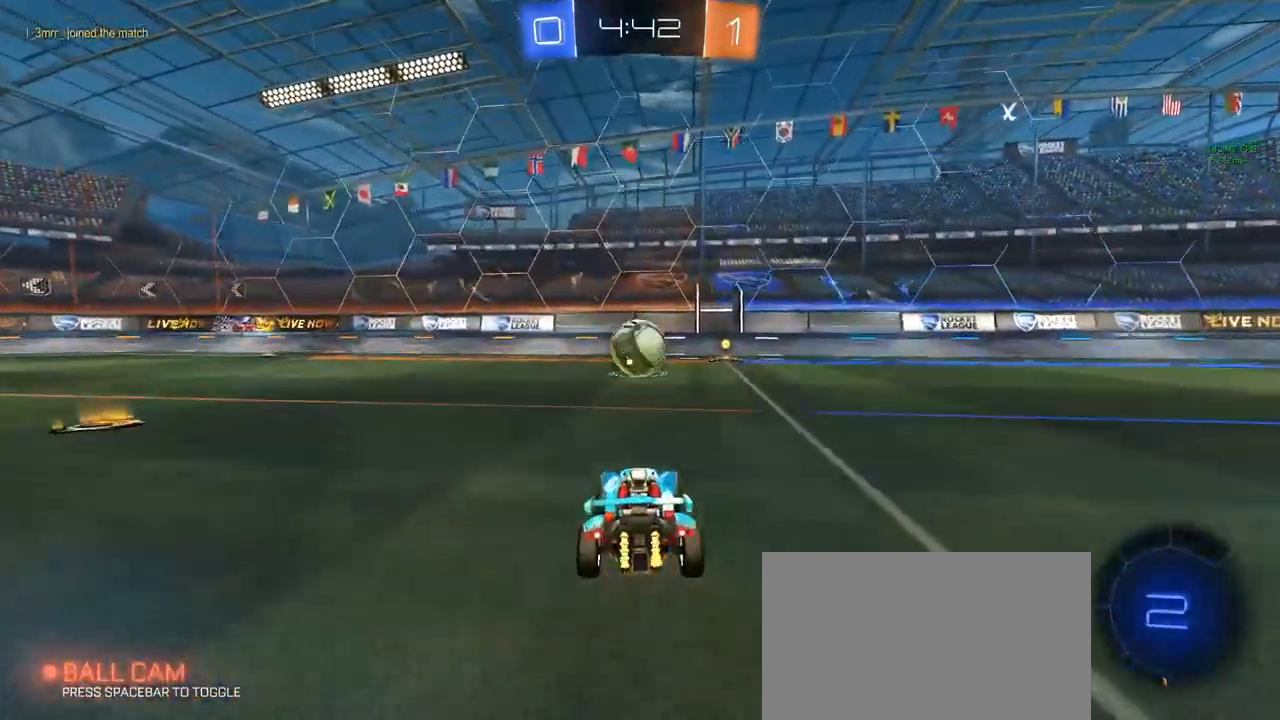
Gameplay with keyboard and mouse; each line is a JSON object with the keys and mouse buttons held at the frame after it. "events" lists presses ("down") and releases ("up") of "1", "2", "3", "4", "5", "a", "alt", "c", "caps_lock", "ctrl", "d", "e", "f", "g", "q", "r", "s", "shift", "space", "t", "tab", "v", "w", "x", "z", "mouse_left", "mouse_wheel" and "mouse_right" between this image and that frame as [ms after this image, input, new state], when the widget could be followed in between. "mouse_left", "mouse_wheel", "mouse_right" = the "left", "wheel", "right" buttons of the "mouse" list. No other keys are recorded. "wheel" means that the mouse wheel is clicked or scrolled. "mouse_move" is the direction in which the mouse moves at that frame (one of eight, or "still"), when it could be read.
{"keys": ["d", "w"], "mouse": [], "mouse_move": "still", "events": [[317, "d", "down"], [400, "w", "down"]]}
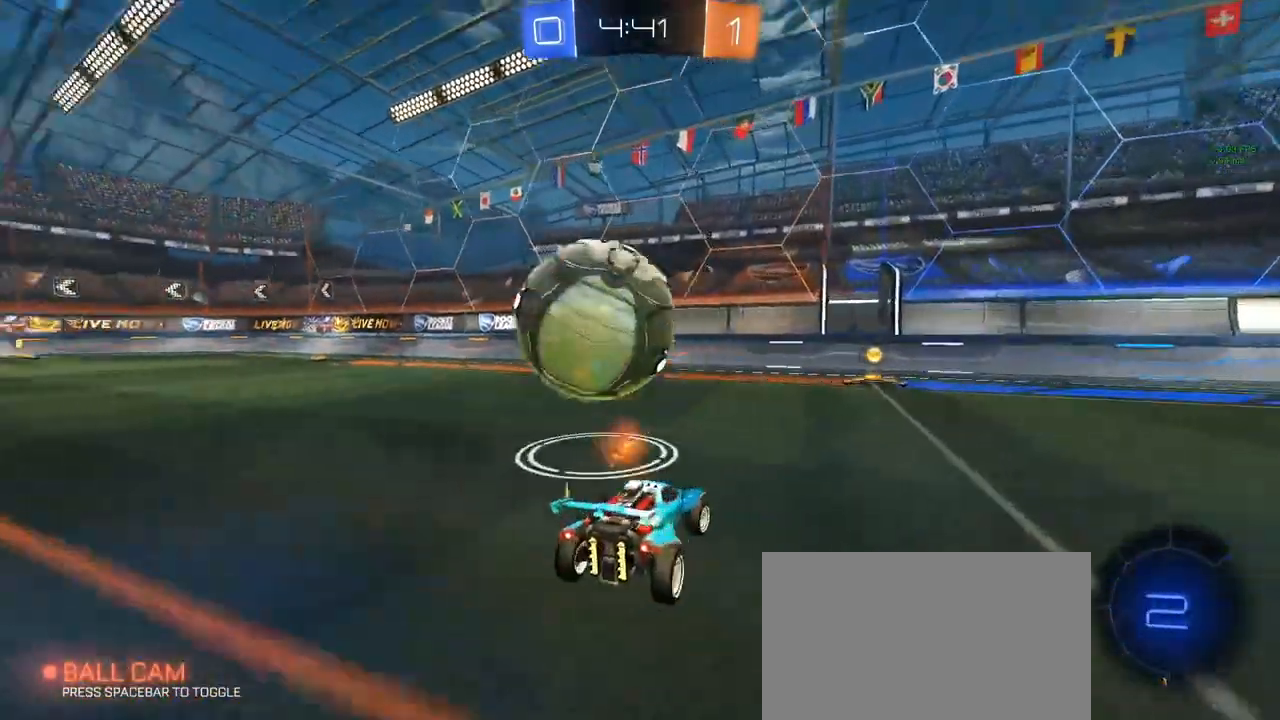
{"keys": ["a", "w"], "mouse": [], "mouse_move": "still", "events": [[183, "d", "up"], [467, "a", "down"]]}
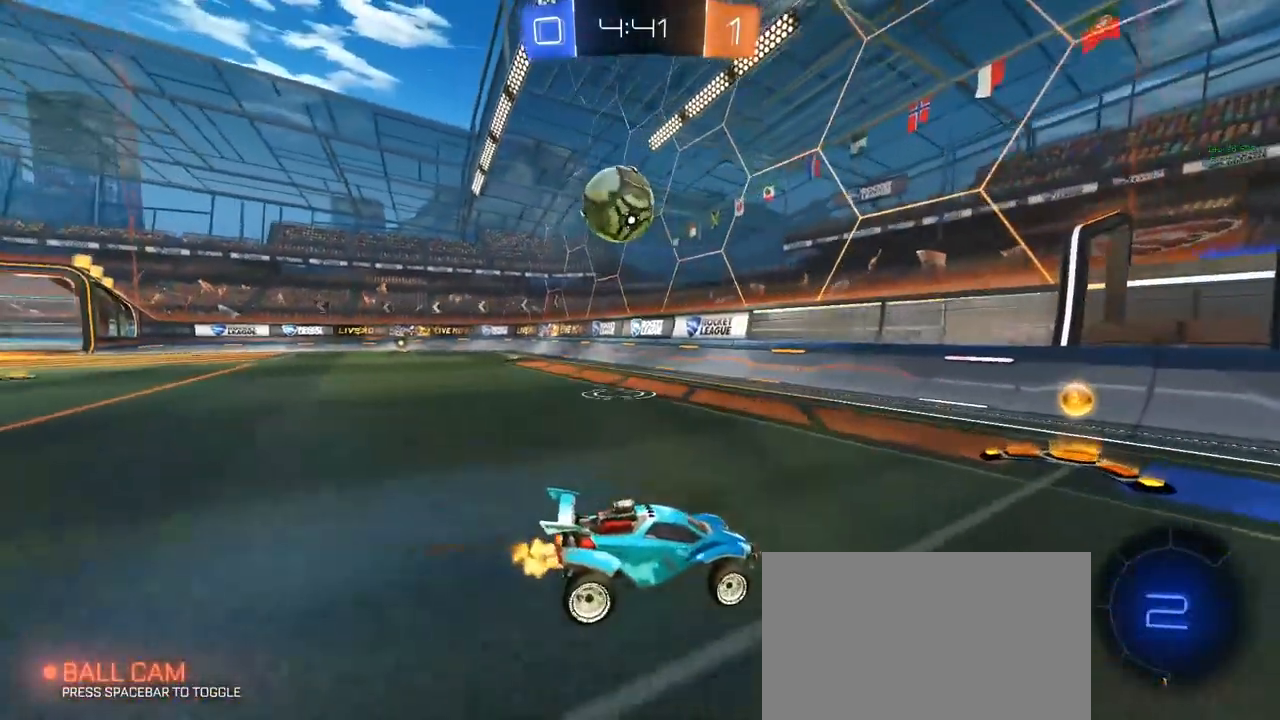
{"keys": ["a", "w"], "mouse": ["left"], "mouse_move": "still", "events": [[67, "shift", "down"], [200, "mouse_left", "down"], [200, "shift", "up"]]}
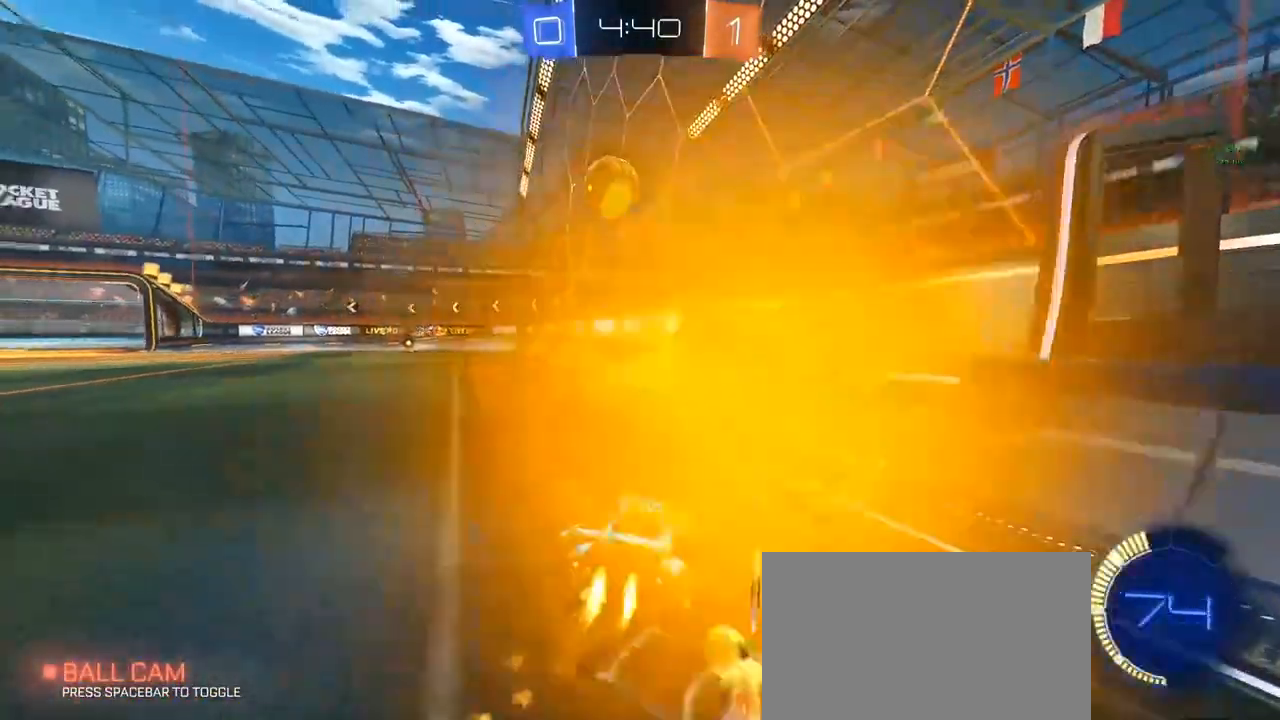
{"keys": ["a", "w"], "mouse": ["left"], "mouse_move": "still", "events": []}
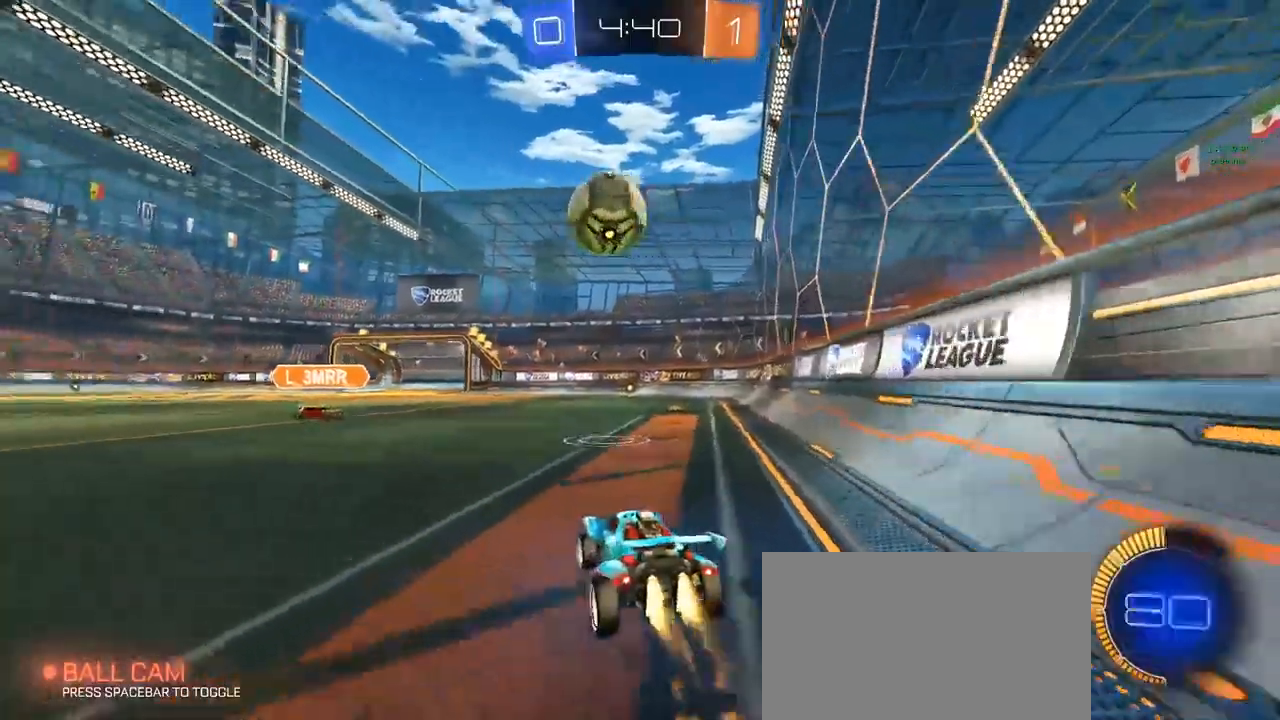
{"keys": ["d", "w"], "mouse": [], "mouse_move": "still", "events": [[50, "w", "up"], [100, "a", "up"], [100, "mouse_right", "down"], [133, "d", "down"], [133, "s", "down"], [283, "d", "up"], [283, "s", "up"], [367, "mouse_right", "up"], [417, "d", "down"], [467, "mouse_left", "up"], [467, "w", "down"]]}
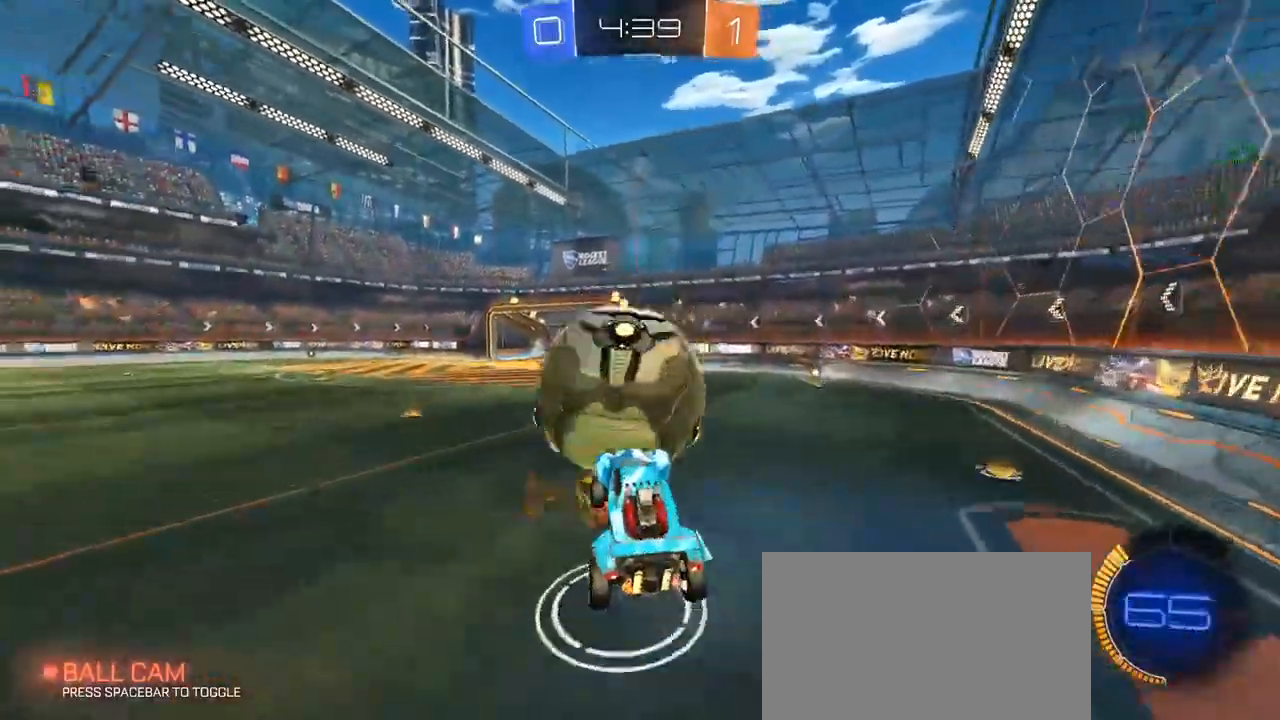
{"keys": ["w"], "mouse": [], "mouse_move": "still", "events": [[17, "d", "up"], [383, "a", "down"], [483, "a", "up"]]}
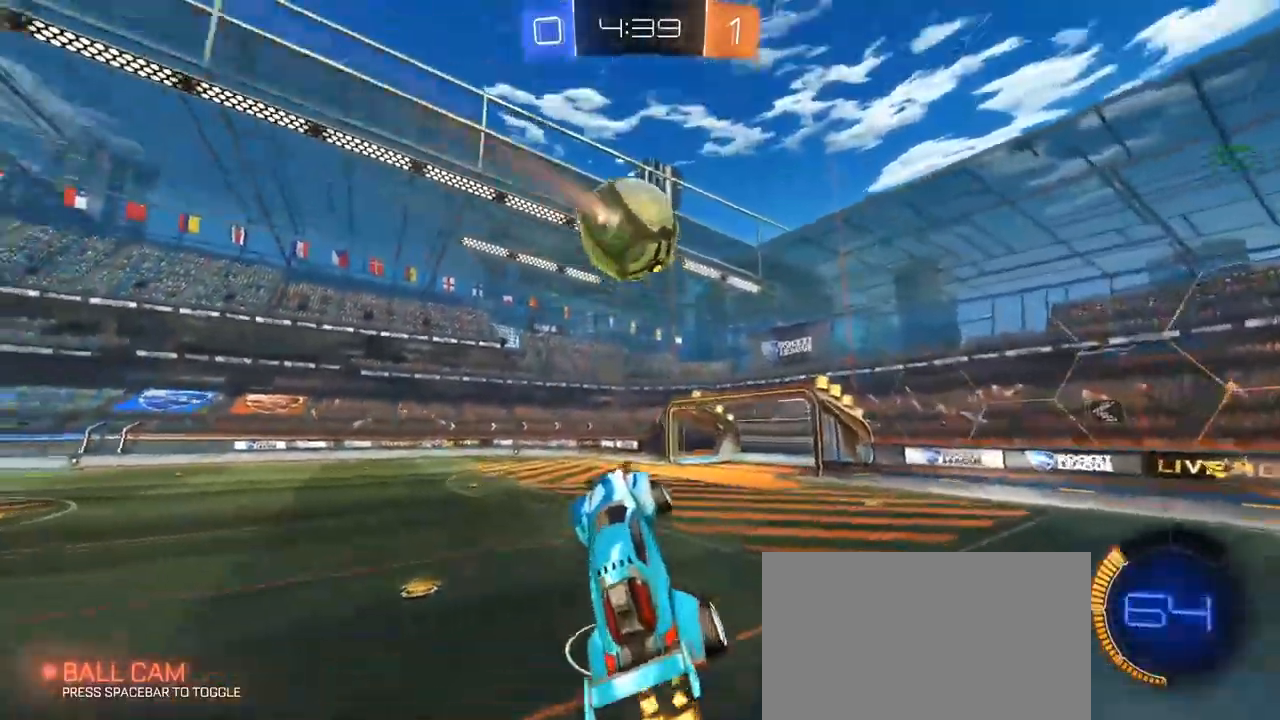
{"keys": ["d", "s"], "mouse": ["left"], "mouse_move": "still", "events": [[167, "w", "up"], [267, "e", "down"], [317, "e", "up"], [350, "mouse_left", "down"], [350, "s", "down"], [400, "d", "down"]]}
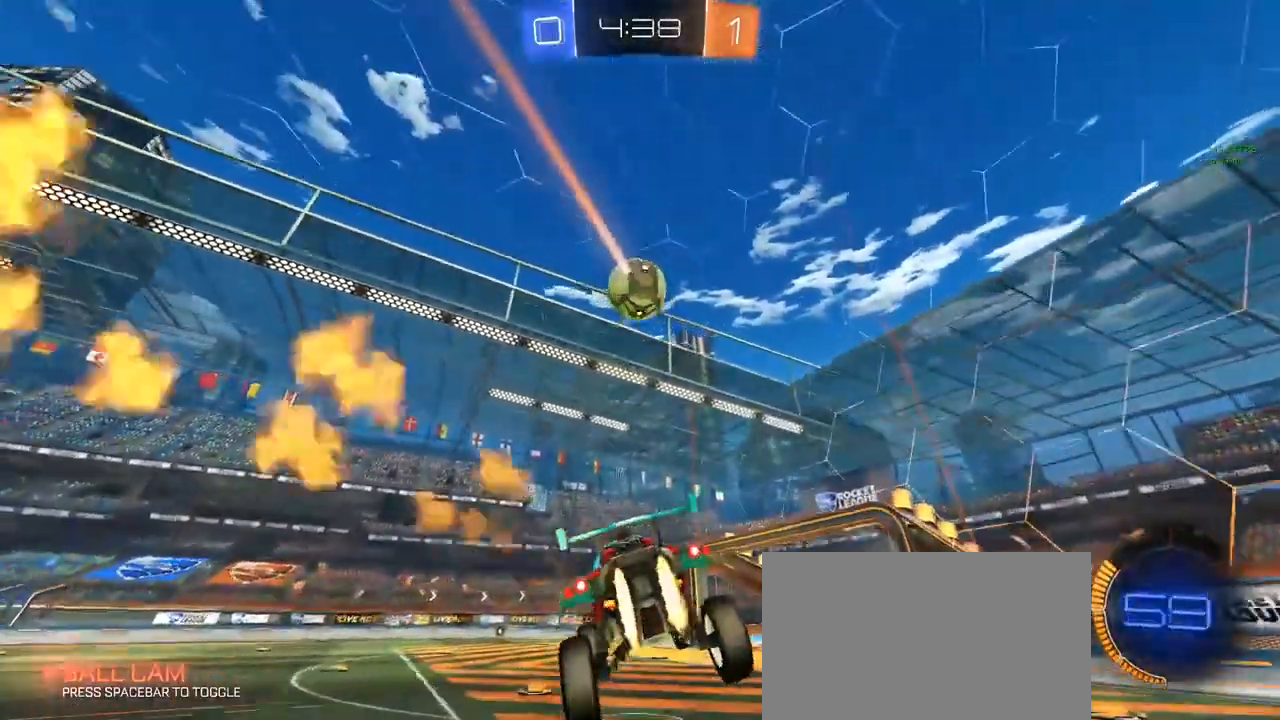
{"keys": ["a", "w"], "mouse": ["left"], "mouse_move": "still", "events": [[33, "d", "up"], [33, "s", "up"], [133, "space", "down"], [183, "mouse_left", "up"], [183, "space", "up"], [267, "a", "down"], [267, "mouse_left", "down"], [267, "w", "down"]]}
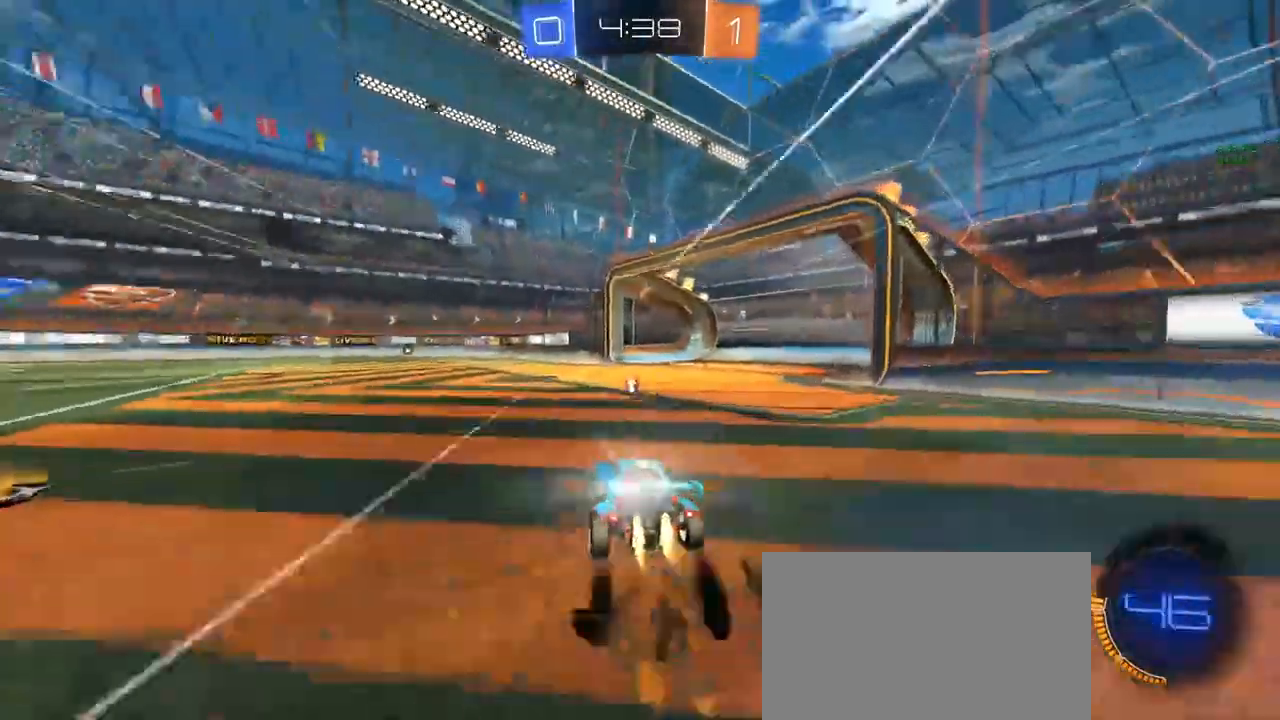
{"keys": ["a", "w"], "mouse": [], "mouse_move": "still", "events": [[250, "space", "down"], [383, "mouse_left", "up"], [383, "space", "up"]]}
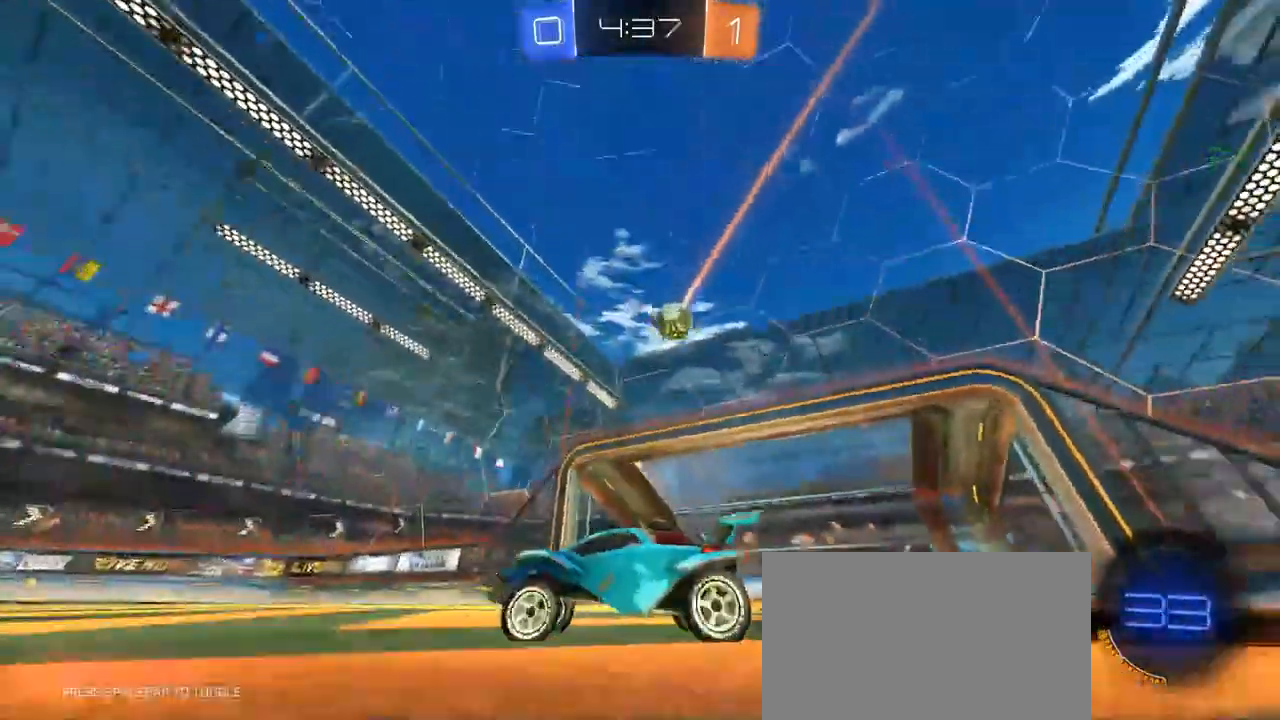
{"keys": ["d", "shift", "w"], "mouse": [], "mouse_move": "still", "events": [[17, "a", "up"], [400, "d", "down"], [450, "shift", "down"]]}
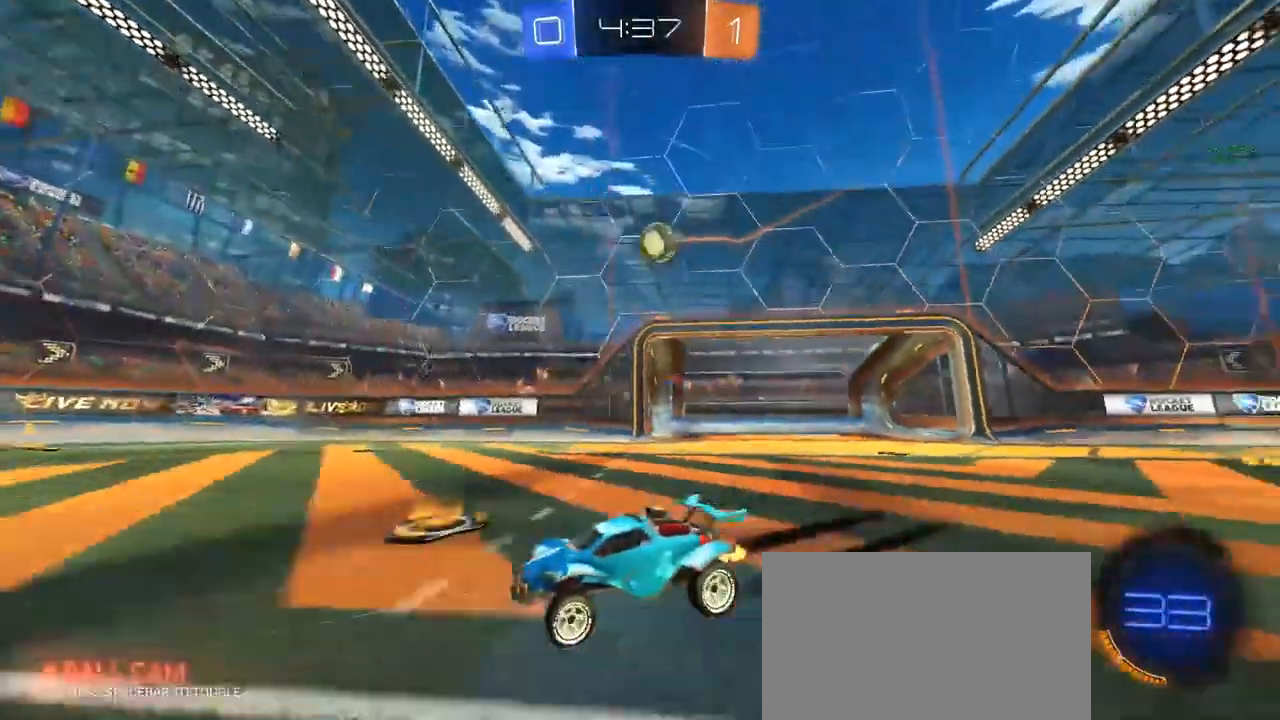
{"keys": [], "mouse": [], "mouse_move": "still", "events": [[133, "shift", "up"], [417, "d", "up"], [417, "w", "up"]]}
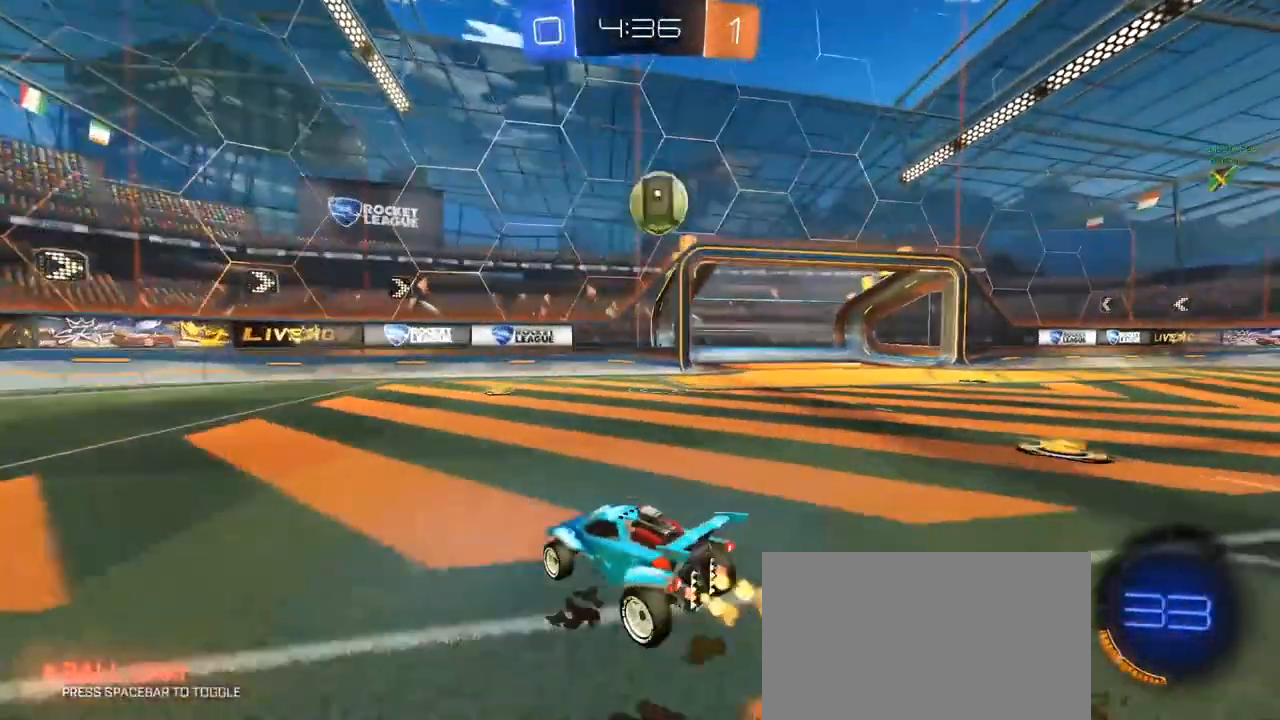
{"keys": ["d", "space", "w"], "mouse": ["left"], "mouse_move": "down-right", "events": [[100, "a", "down"], [150, "a", "up"], [200, "d", "down"], [250, "mouse_left", "down"], [300, "d", "up"], [300, "w", "down"], [383, "d", "down"], [383, "space", "down"]]}
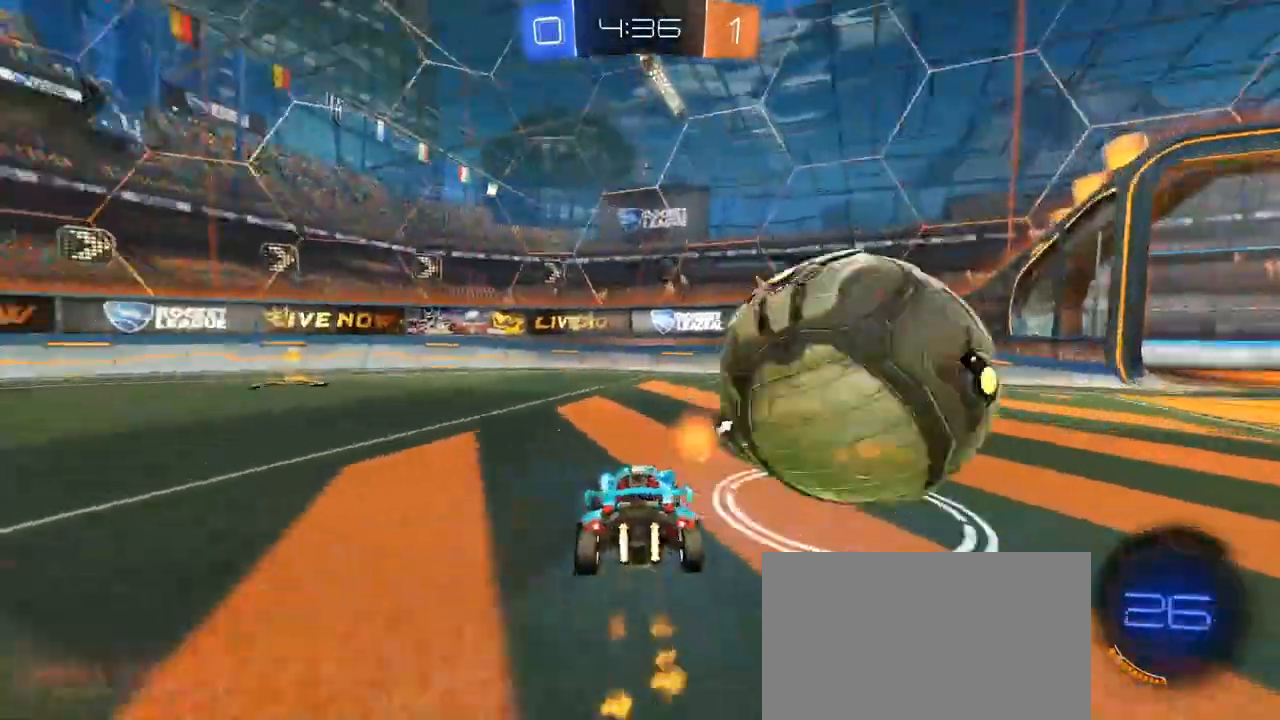
{"keys": ["d"], "mouse": [], "mouse_move": "up", "events": [[17, "mouse_left", "up"], [17, "shift", "down"], [17, "space", "up"], [117, "shift", "up"], [400, "w", "up"]]}
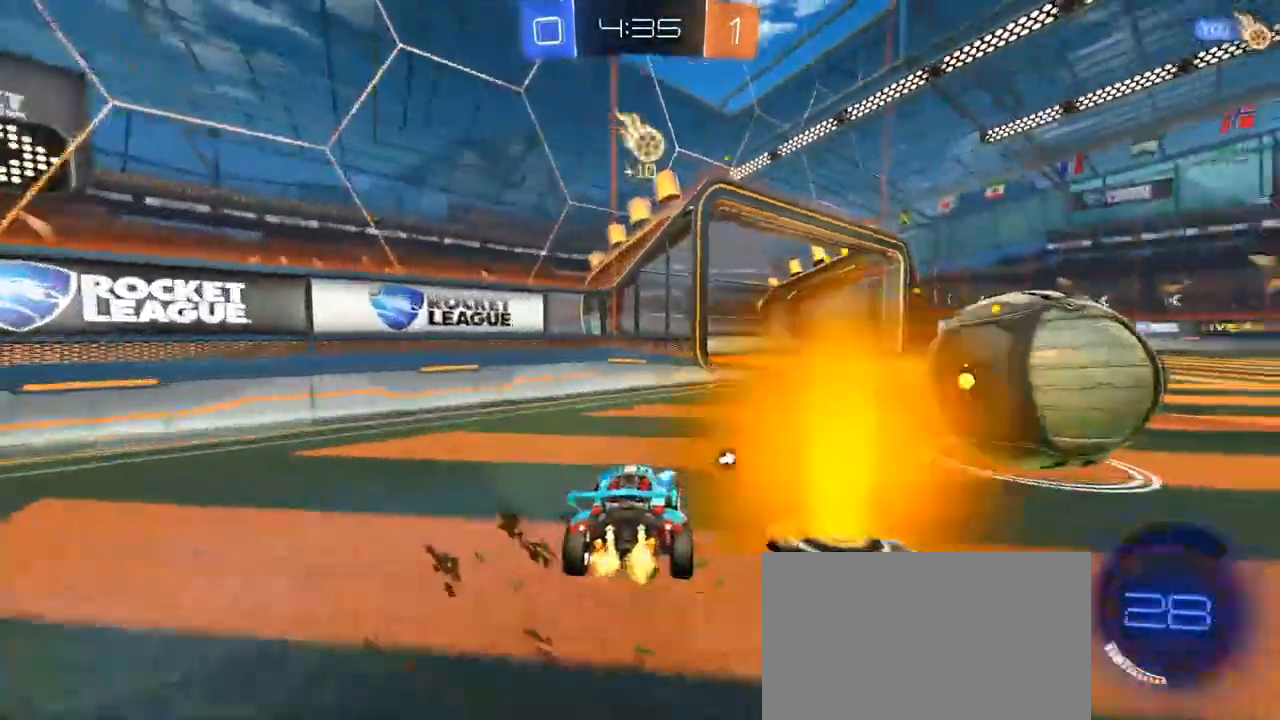
{"keys": ["w"], "mouse": ["left"], "mouse_move": "still", "events": [[283, "d", "up"], [467, "a", "down"], [467, "mouse_left", "down"], [467, "w", "down"], [500, "a", "up"]]}
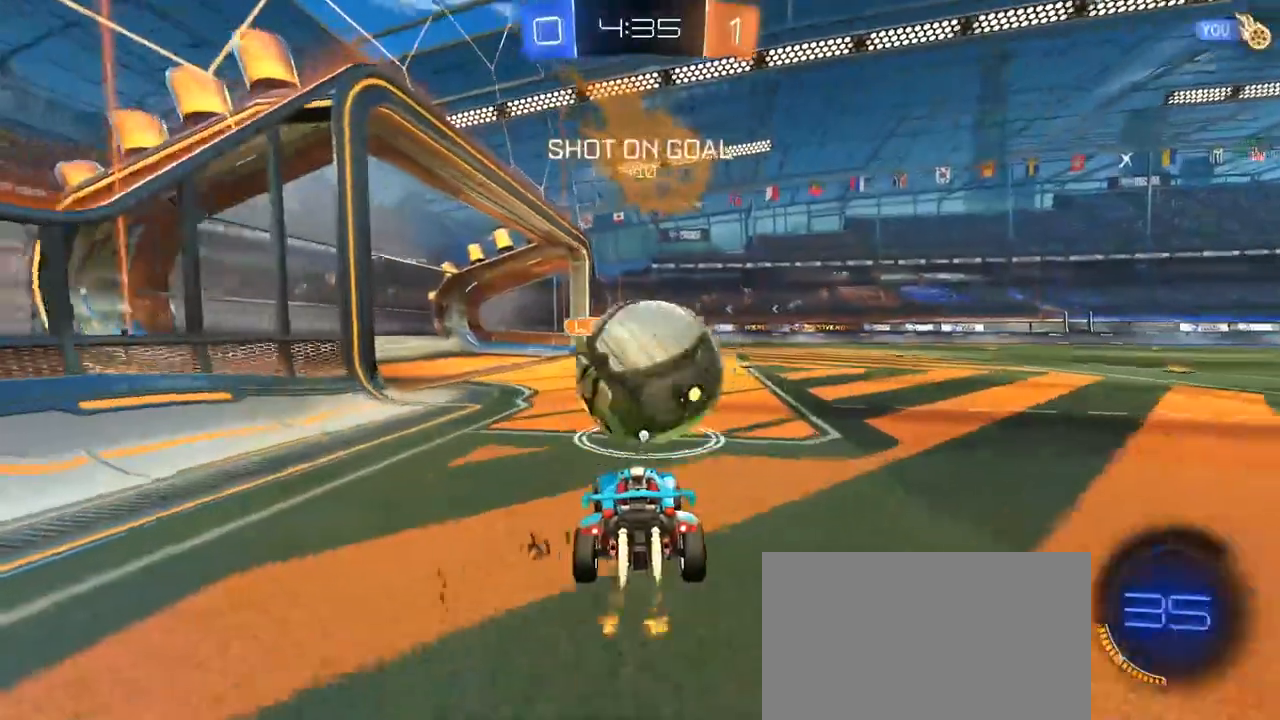
{"keys": [], "mouse": ["left"], "mouse_move": "up-right", "events": [[50, "w", "up"], [100, "a", "down"], [250, "mouse_right", "down"], [283, "mouse_right", "up"], [333, "mouse_right", "down"], [383, "mouse_right", "up"], [433, "mouse_right", "down"], [483, "a", "up"], [483, "mouse_right", "up"]]}
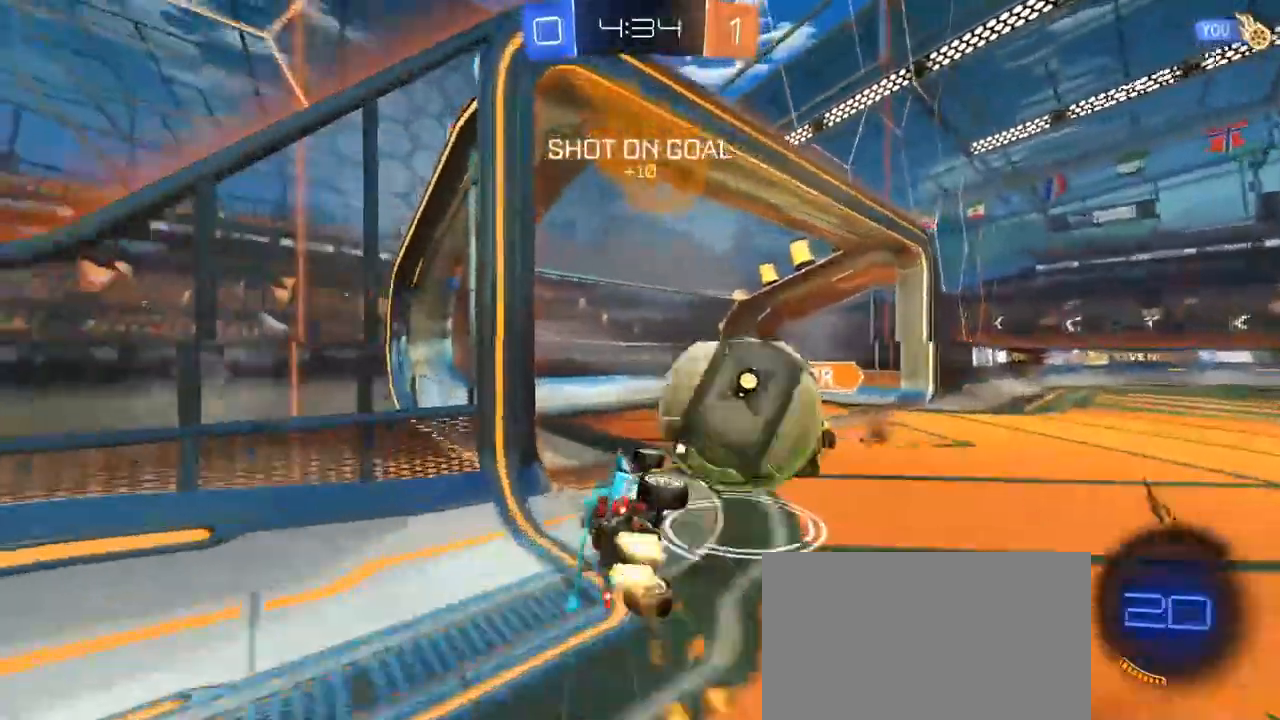
{"keys": ["d", "s", "space"], "mouse": [], "mouse_move": "still", "events": [[167, "q", "down"], [250, "a", "down"], [400, "mouse_left", "up"], [400, "s", "down"], [400, "space", "down"], [450, "a", "up"], [450, "d", "down"], [500, "q", "up"]]}
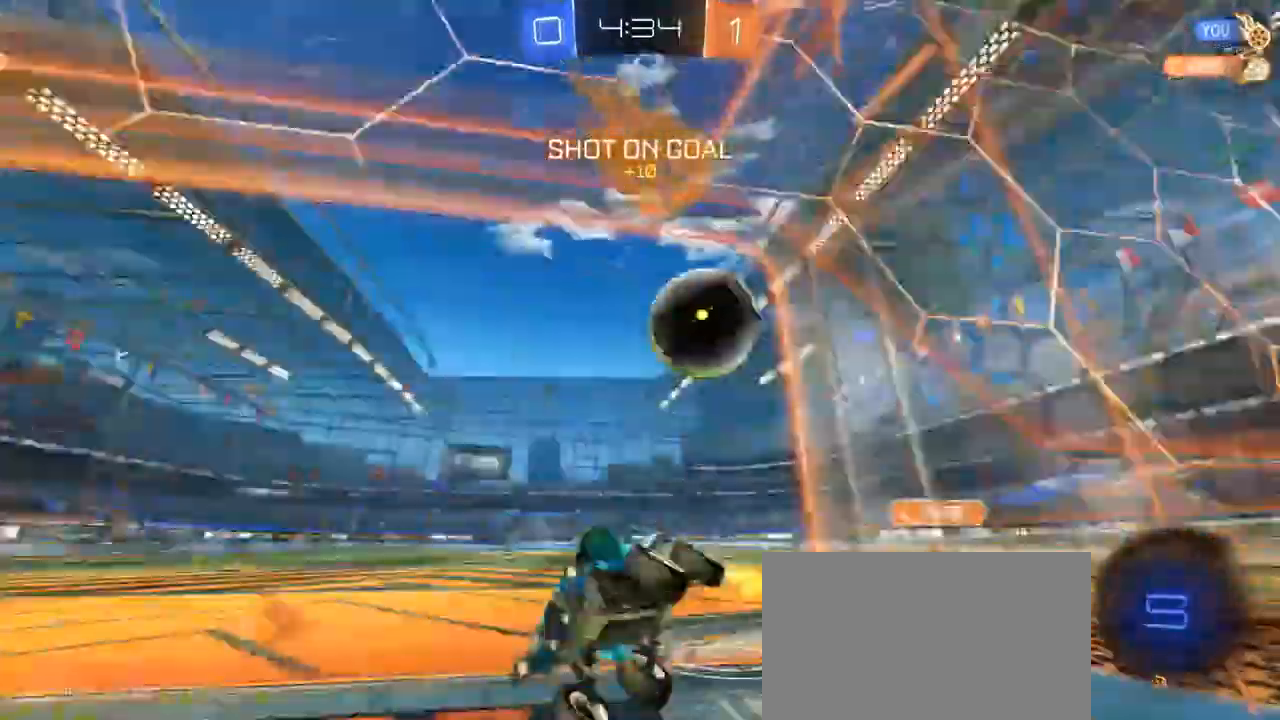
{"keys": ["a", "w"], "mouse": [], "mouse_move": "still", "events": [[33, "space", "up"], [83, "s", "up"], [233, "d", "up"], [267, "w", "down"], [467, "a", "down"]]}
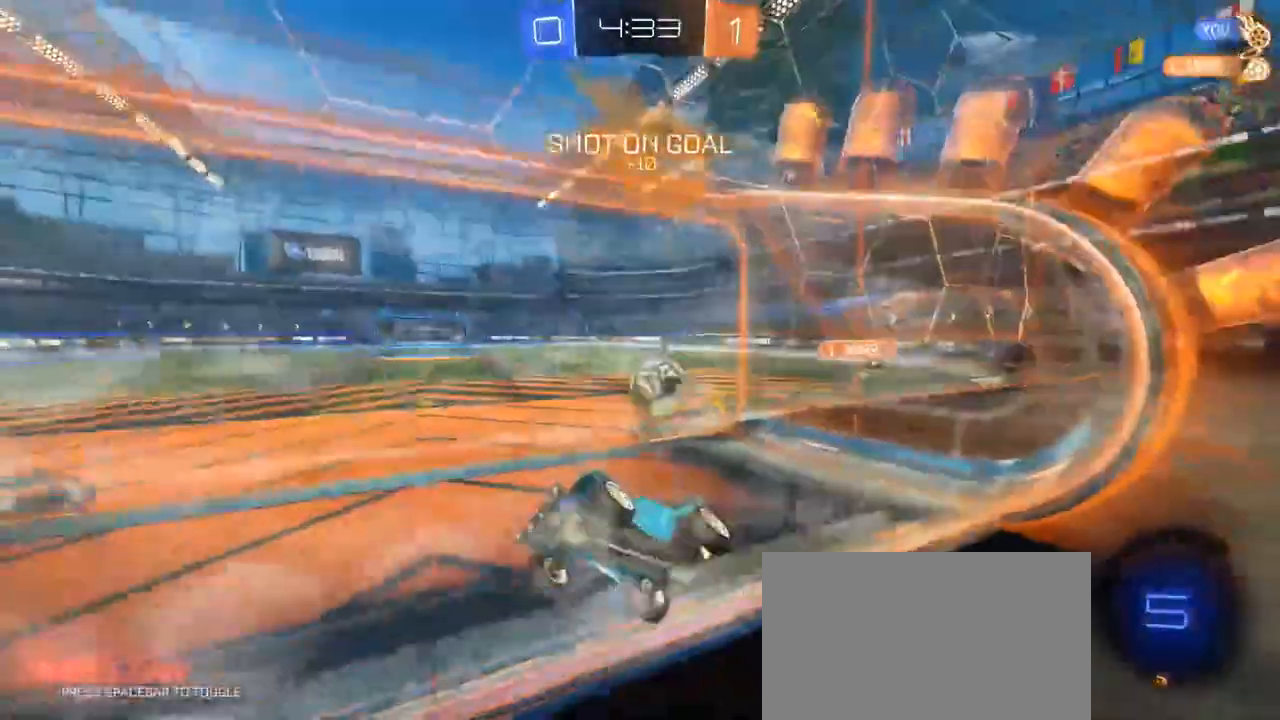
{"keys": ["a", "w"], "mouse": [], "mouse_move": "still", "events": []}
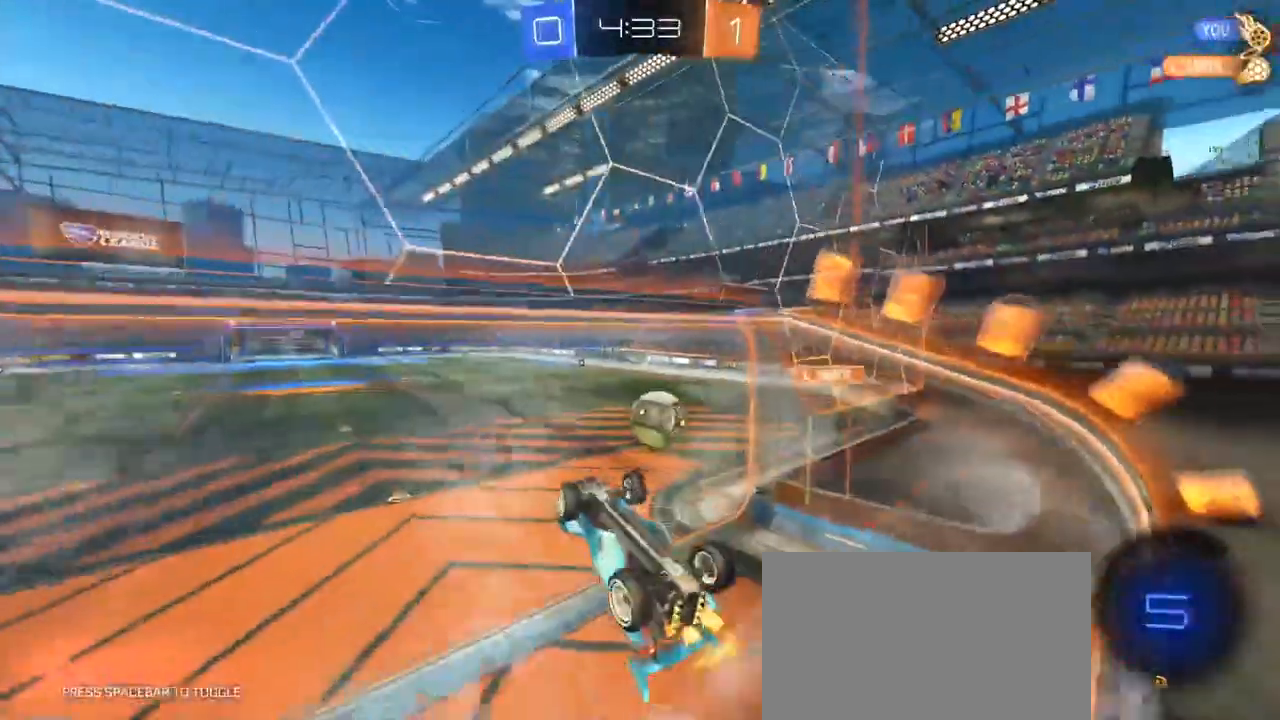
{"keys": ["a", "d", "q", "s"], "mouse": [], "mouse_move": "still", "events": [[17, "a", "up"], [67, "d", "down"], [67, "mouse_right", "down"], [67, "w", "up"], [117, "q", "down"], [167, "a", "down"], [167, "s", "down"], [217, "mouse_right", "up"], [317, "a", "up"], [367, "a", "down"], [367, "d", "up"], [450, "d", "down"]]}
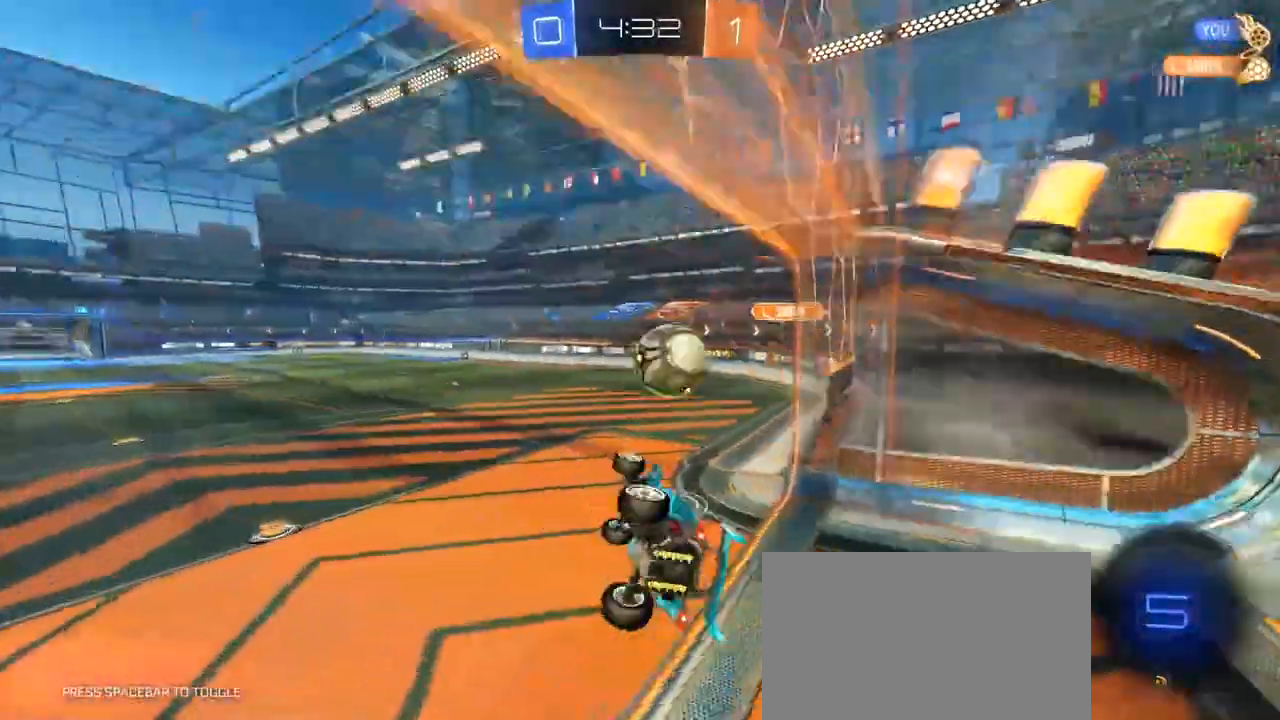
{"keys": ["d", "w"], "mouse": [], "mouse_move": "still", "events": [[50, "d", "up"], [100, "d", "down"], [100, "s", "up"], [133, "d", "up"], [183, "a", "up"], [183, "q", "up"], [333, "w", "down"], [467, "d", "down"]]}
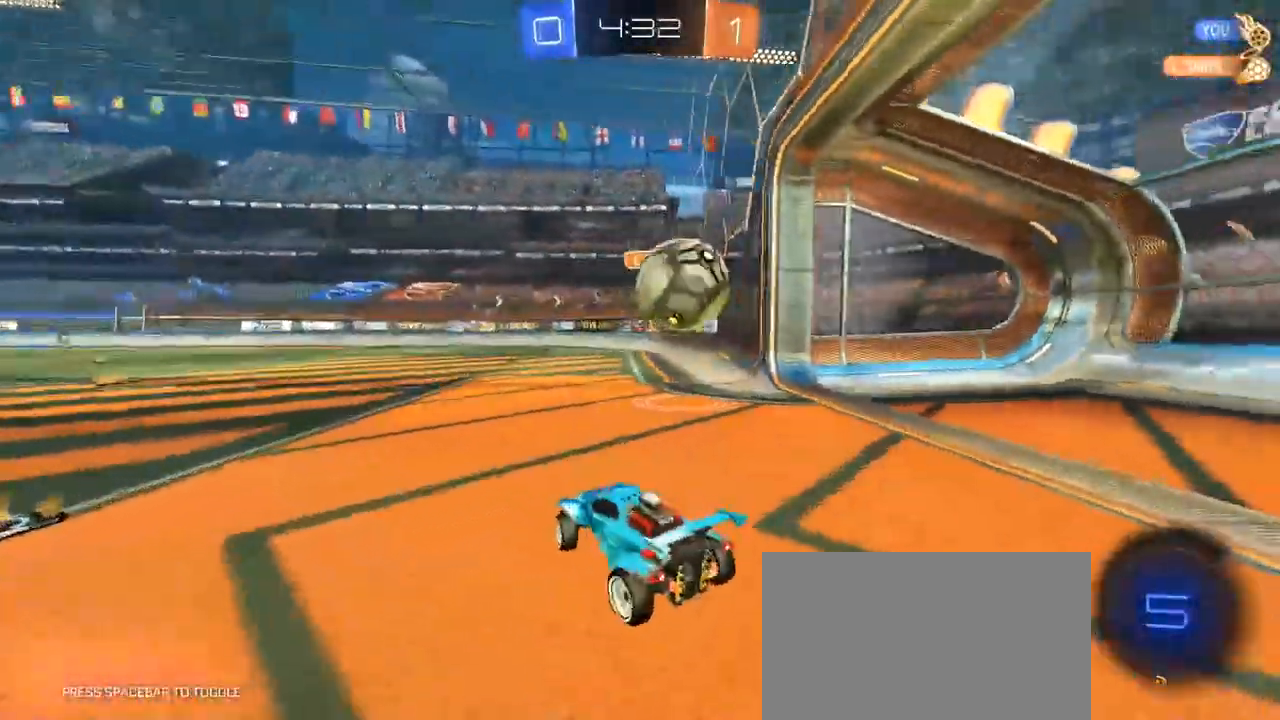
{"keys": ["d", "space"], "mouse": ["right"], "mouse_move": "left", "events": [[167, "w", "up"], [250, "d", "up"], [250, "w", "down"], [350, "d", "down"], [400, "d", "up"], [433, "d", "down"], [433, "space", "down"], [433, "w", "up"], [483, "mouse_right", "down"]]}
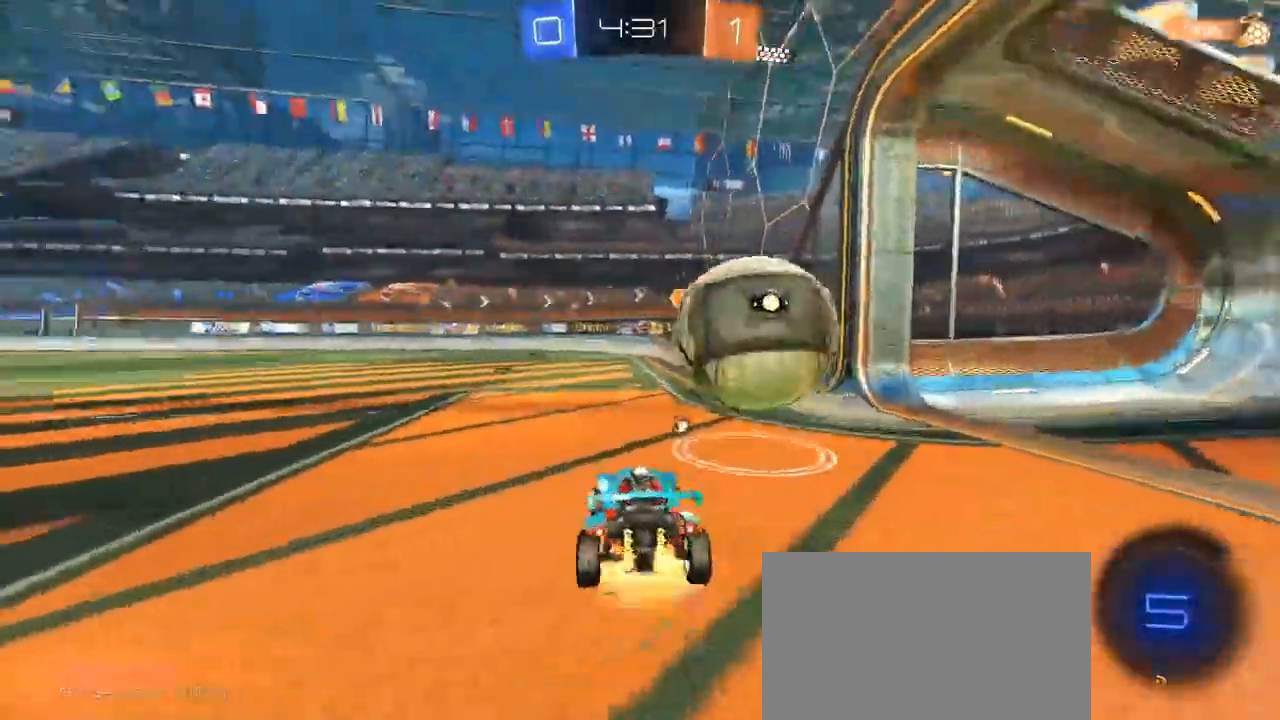
{"keys": [], "mouse": [], "mouse_move": "up-right", "events": [[83, "space", "up"], [133, "mouse_right", "up"], [167, "mouse_right", "down"], [300, "mouse_right", "up"], [417, "d", "up"]]}
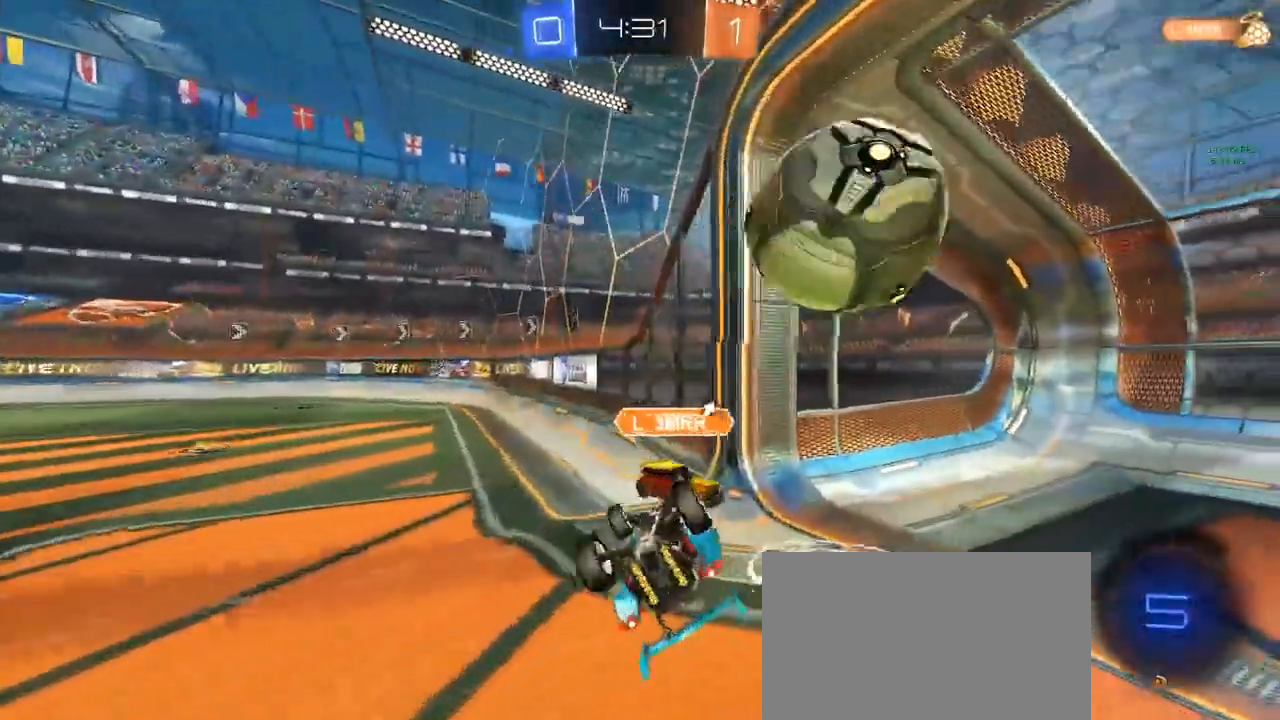
{"keys": ["e"], "mouse": [], "mouse_move": "up", "events": [[283, "e", "down"], [283, "space", "down"], [433, "space", "up"]]}
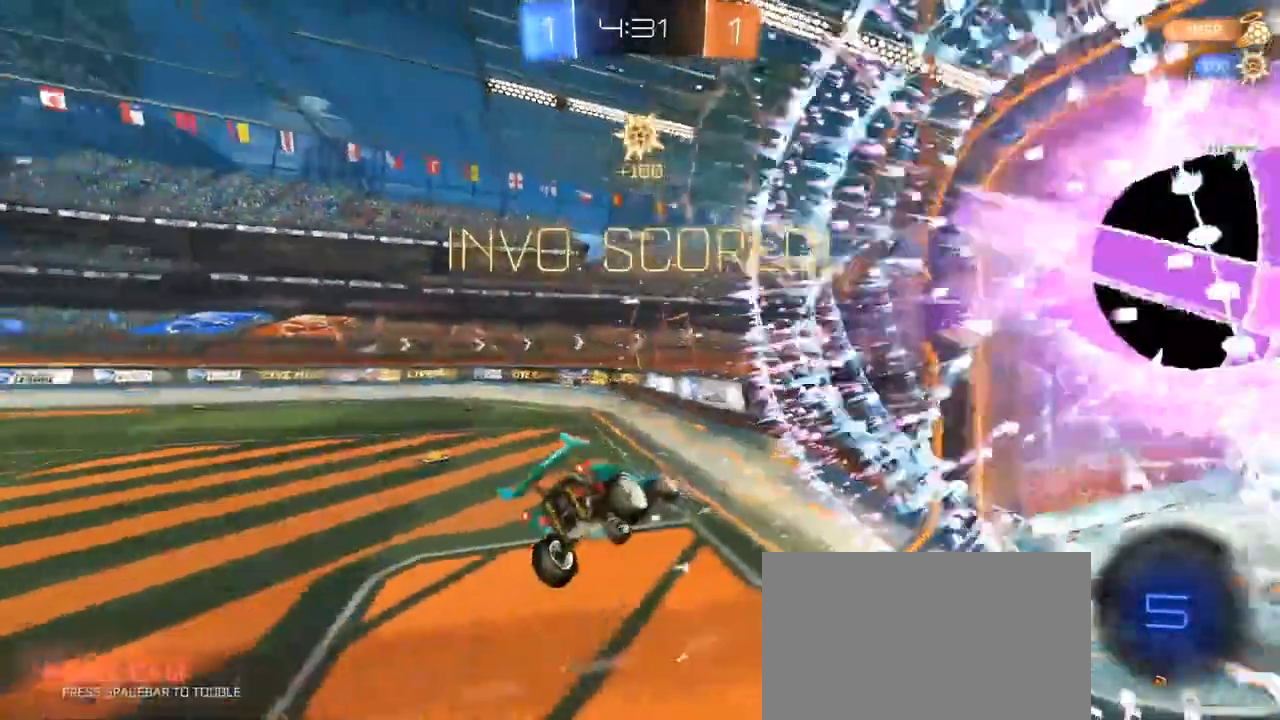
{"keys": ["a", "s", "shift"], "mouse": [], "mouse_move": "still", "events": [[17, "e", "up"], [200, "a", "down"], [200, "w", "down"], [300, "shift", "down"], [300, "w", "up"], [450, "s", "down"]]}
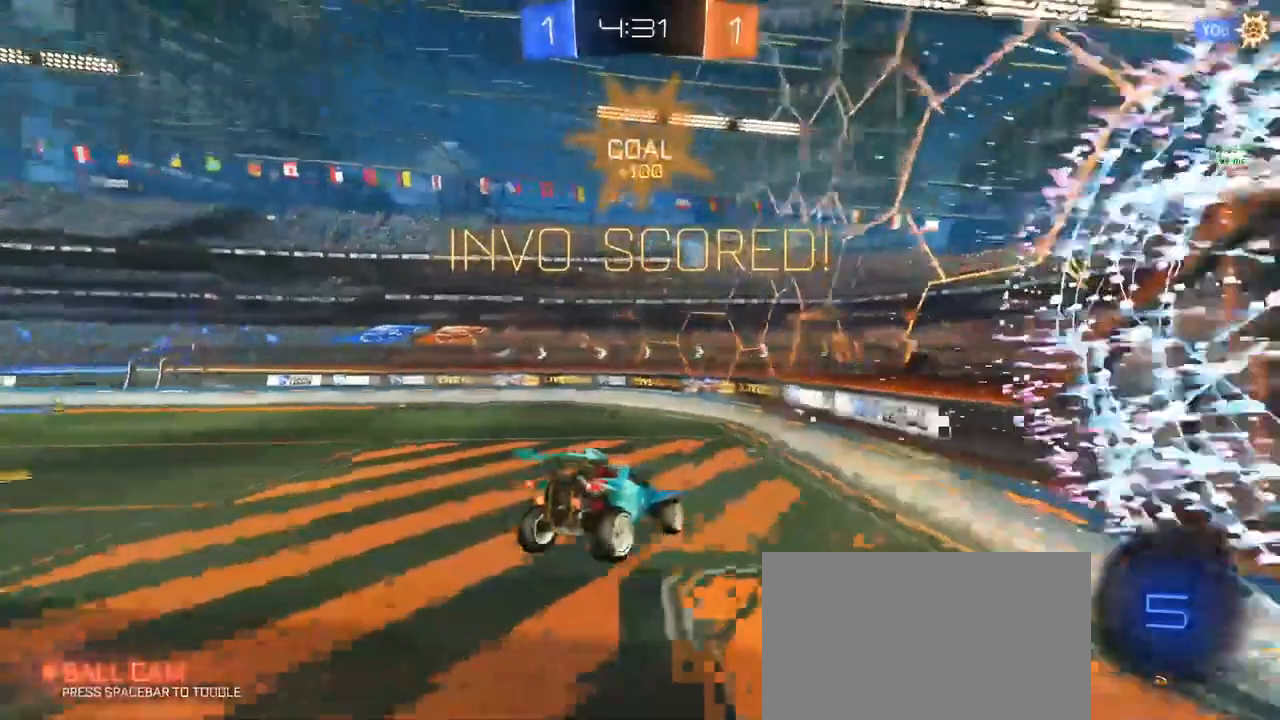
{"keys": [], "mouse": [], "mouse_move": "still", "events": [[183, "s", "up"], [333, "shift", "up"], [383, "a", "up"]]}
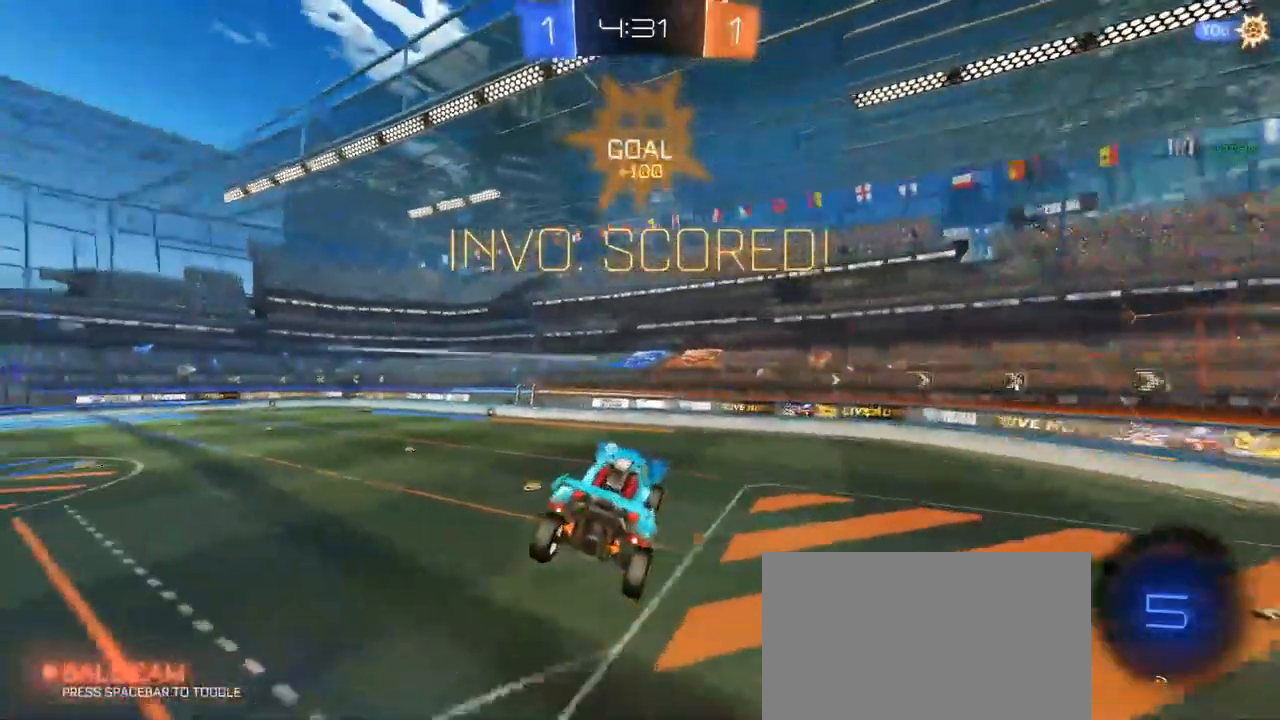
{"keys": [], "mouse": [], "mouse_move": "still", "events": [[67, "d", "down"], [117, "d", "up"], [300, "w", "down"], [383, "w", "up"]]}
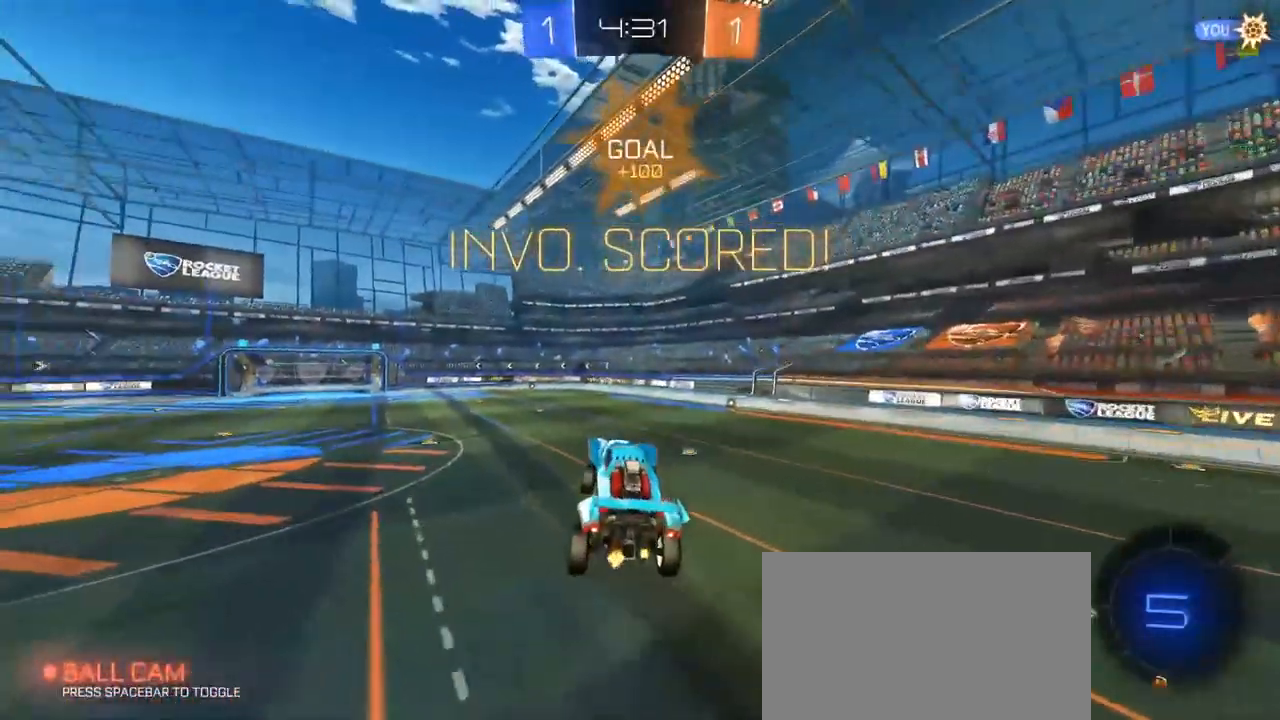
{"keys": [], "mouse": [], "mouse_move": "still", "events": []}
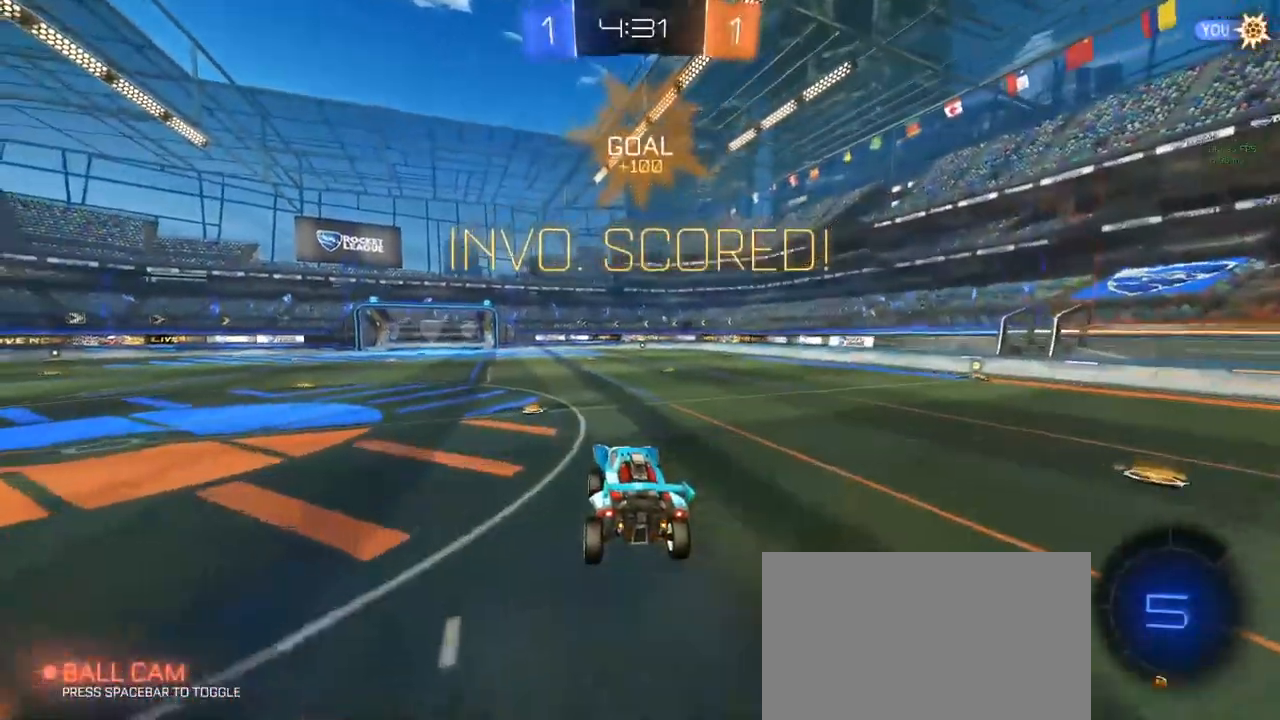
{"keys": ["d", "shift", "w"], "mouse": ["right"], "mouse_move": "still", "events": [[367, "mouse_right", "down"], [417, "d", "down"], [417, "mouse_right", "up"], [417, "w", "down"], [467, "mouse_right", "down"], [467, "shift", "down"]]}
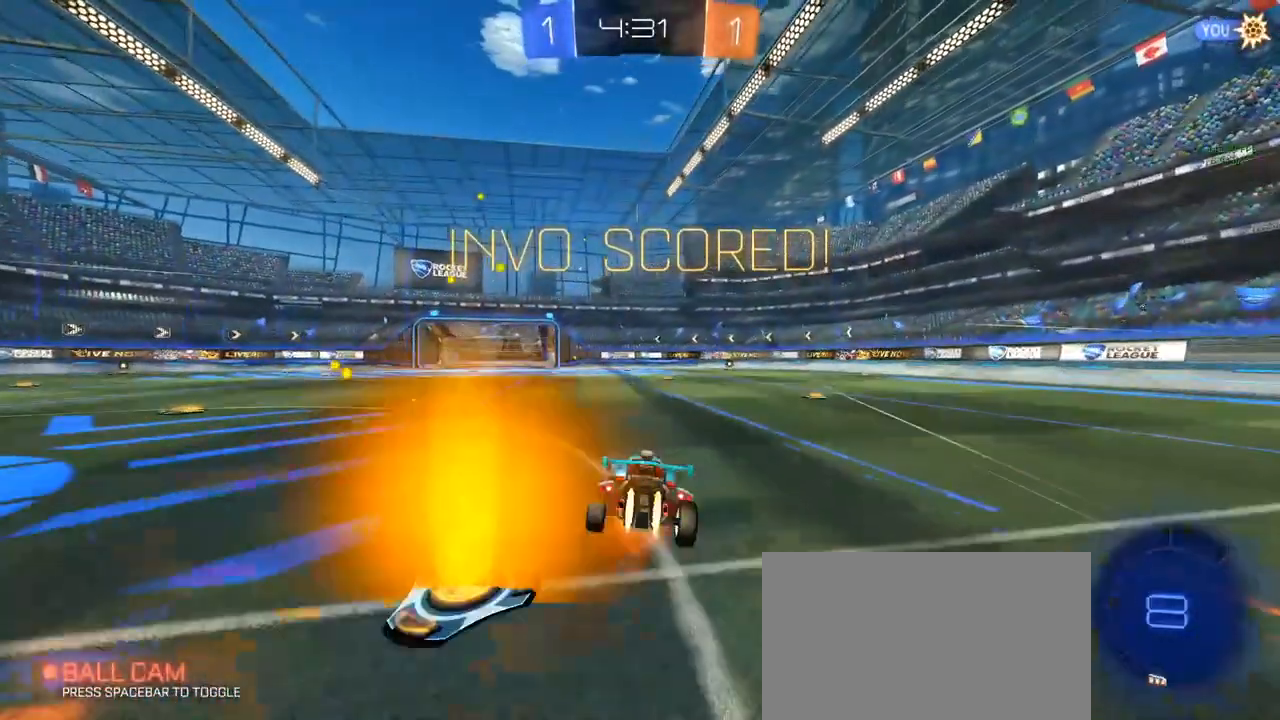
{"keys": ["d", "e", "s", "shift"], "mouse": ["left"], "mouse_move": "still", "events": [[17, "d", "up"], [17, "mouse_left", "down"], [17, "mouse_right", "up"], [17, "w", "up"], [67, "ctrl", "down"], [67, "s", "down"], [117, "ctrl", "up"], [117, "e", "down"], [150, "d", "down"], [250, "s", "up"], [433, "s", "down"]]}
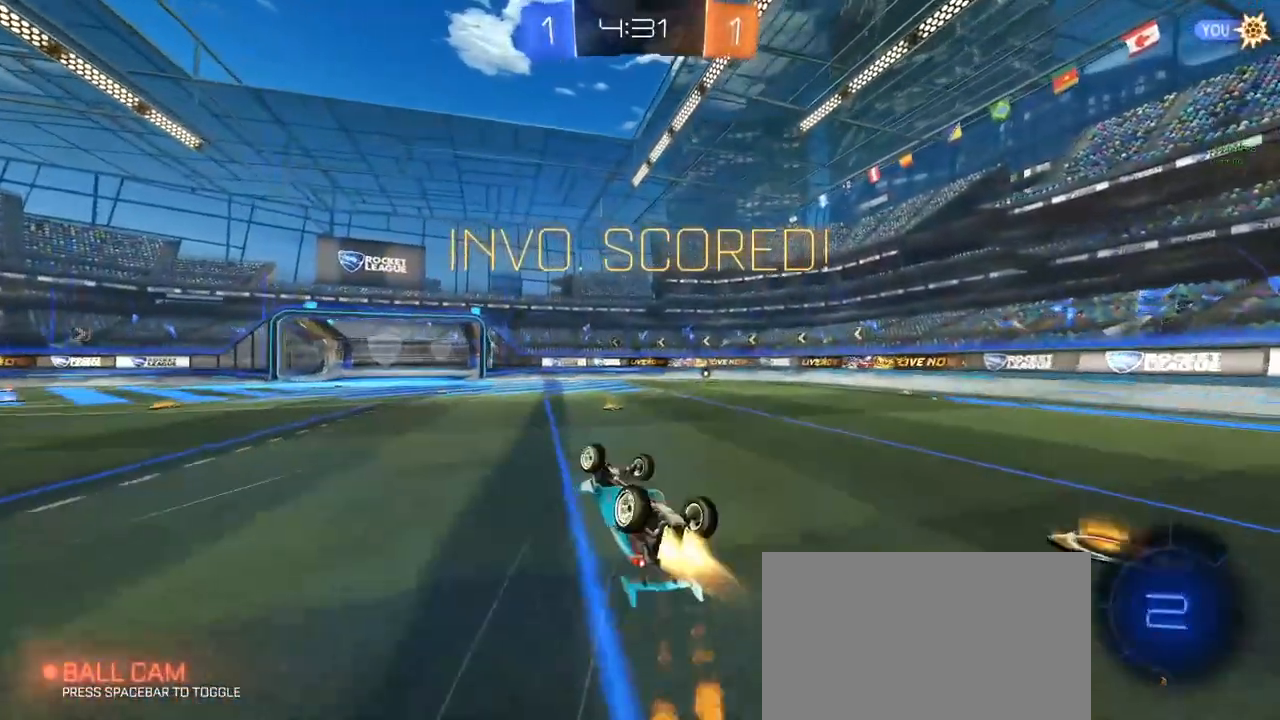
{"keys": ["w"], "mouse": [], "mouse_move": "still", "events": [[167, "s", "up"], [217, "shift", "up"], [317, "mouse_left", "up"], [350, "d", "up"], [500, "e", "up"], [500, "w", "down"]]}